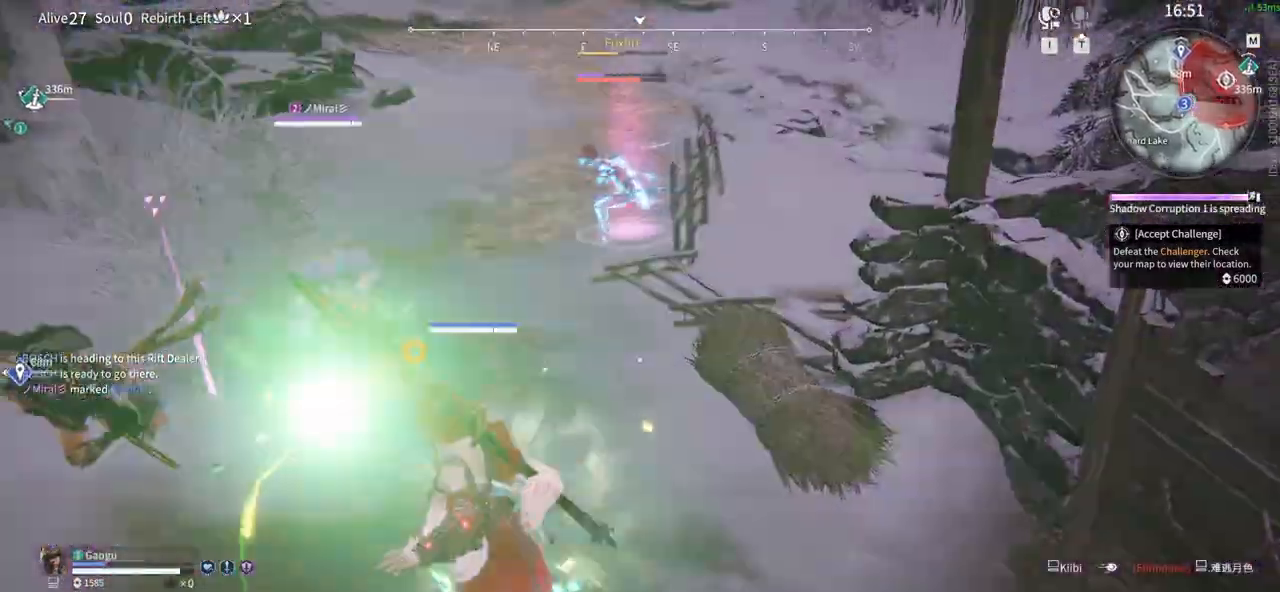
Gameplay with keyboard and mouse; each line is a JSON object with the keys and mouse buttons held at the frame after it. "events" lists presses ("down") and releases ("up") of "1", "2", "3", "4", "5", "a", "alt", "b", "c", "ctrl", "d", "e", "f", "g", "q", "r", "s", "shift", "space", "t", "tab", "tilde", "v", "w", "x", "z", "mouse_left", "mouse_wheel", "mouse_right", "mouse_mb4" and "mouse_mb5" between this image and that frame as [ms after this image, input, new state], when the widget could be followed in between. "mouse_left", "mouse_wheel", "mouse_right", "mouse_mb4", "mouse_mb5" = the "left", "wheel", "right", "mb4", "mb5" buttons of the "mouse" list. No other keys are recorded. "wheel" means that the mouse wheel is clicked or scrolled. Mouse movement is not recorded.
{"keys": ["w"], "mouse": ["right"], "events": [[283, "mouse_right", "down"], [333, "shift", "up"], [383, "a", "up"]]}
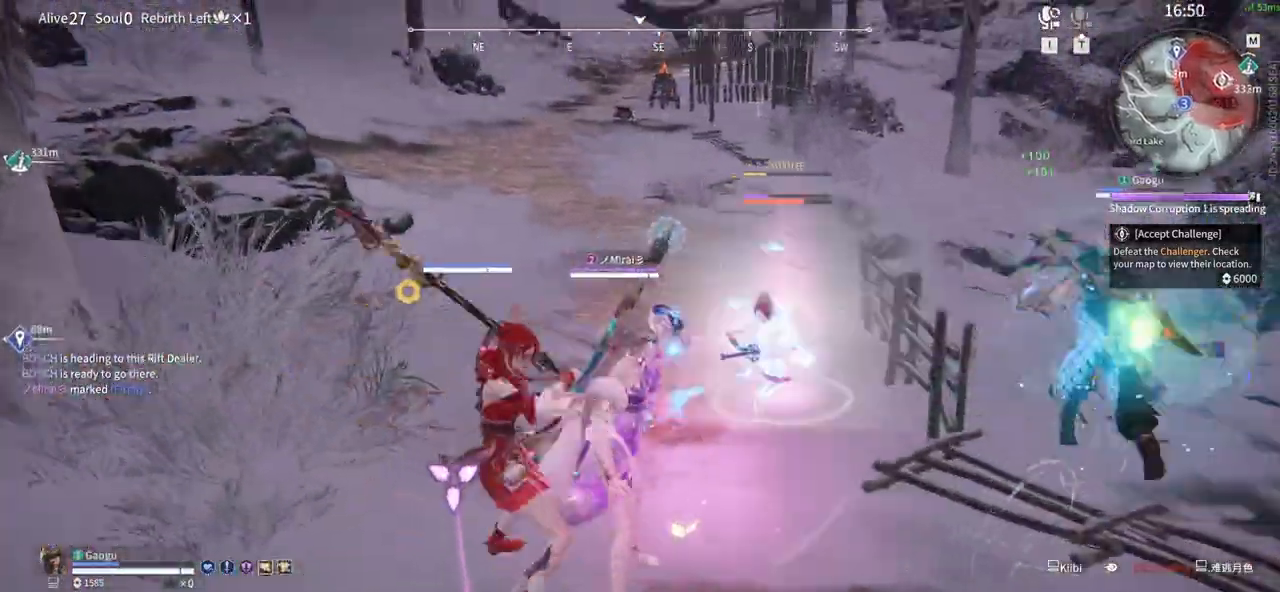
{"keys": [], "mouse": ["left"], "events": [[16, "g", "down"], [383, "g", "up"], [383, "w", "up"], [433, "mouse_right", "up"], [483, "mouse_left", "down"]]}
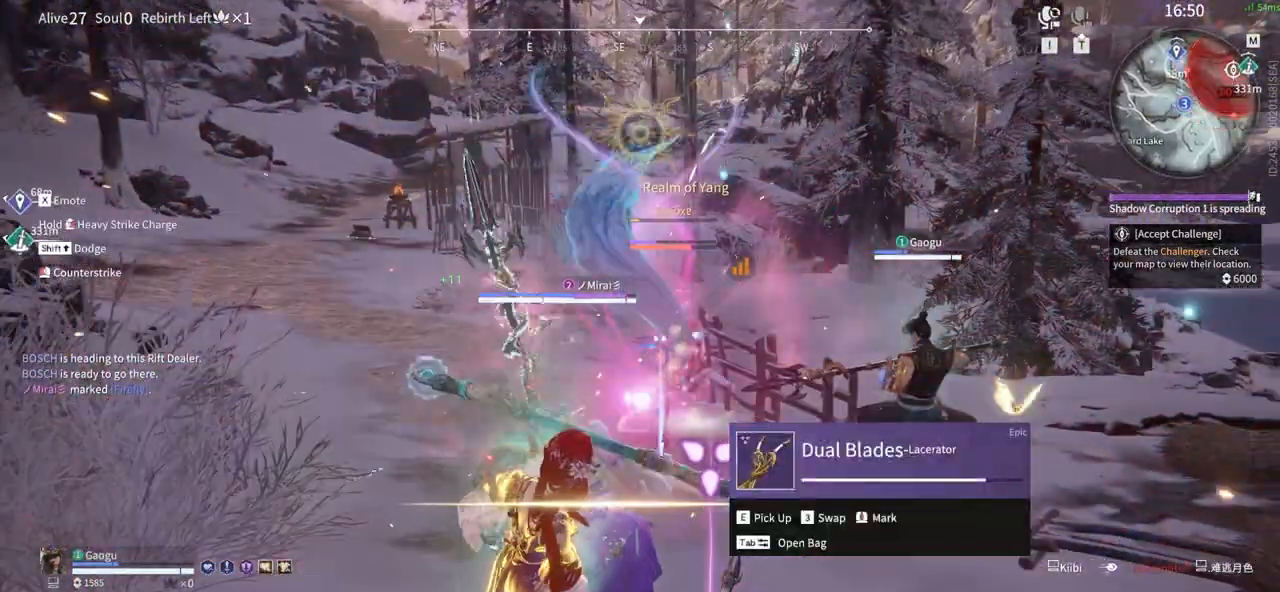
{"keys": [], "mouse": ["left"], "events": [[83, "mouse_left", "up"], [133, "mouse_left", "down"], [216, "mouse_left", "up"], [316, "mouse_left", "down"], [416, "mouse_left", "up"], [500, "mouse_left", "down"]]}
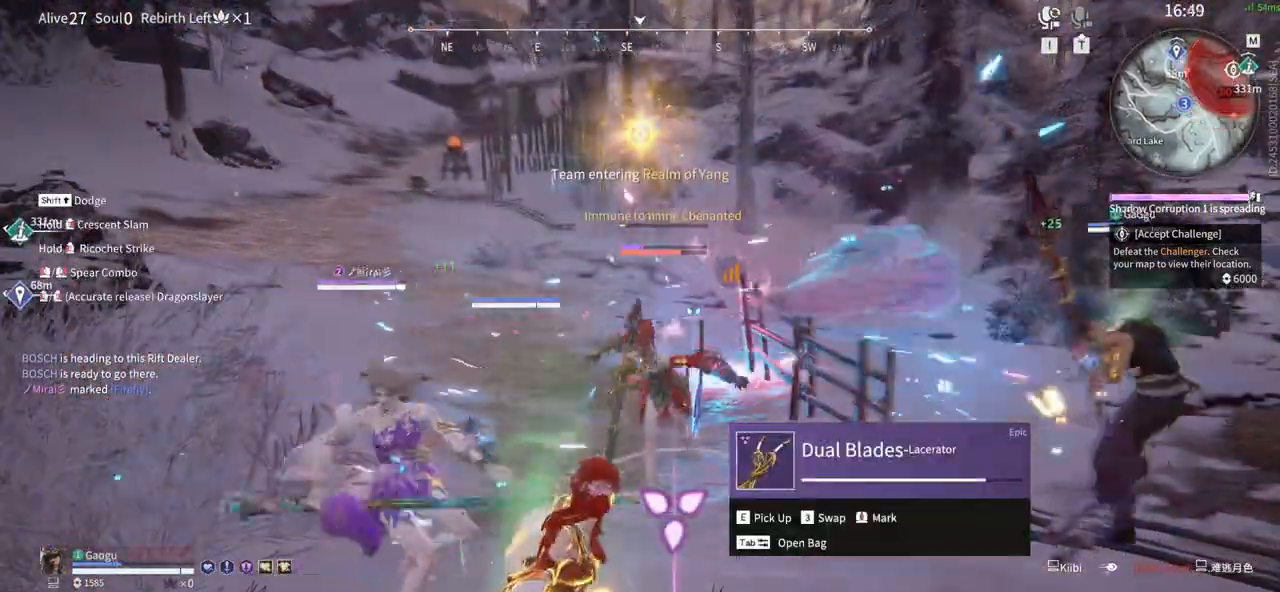
{"keys": [], "mouse": ["left"], "events": [[133, "mouse_left", "up"], [233, "mouse_left", "down"], [383, "mouse_left", "up"], [433, "mouse_left", "down"]]}
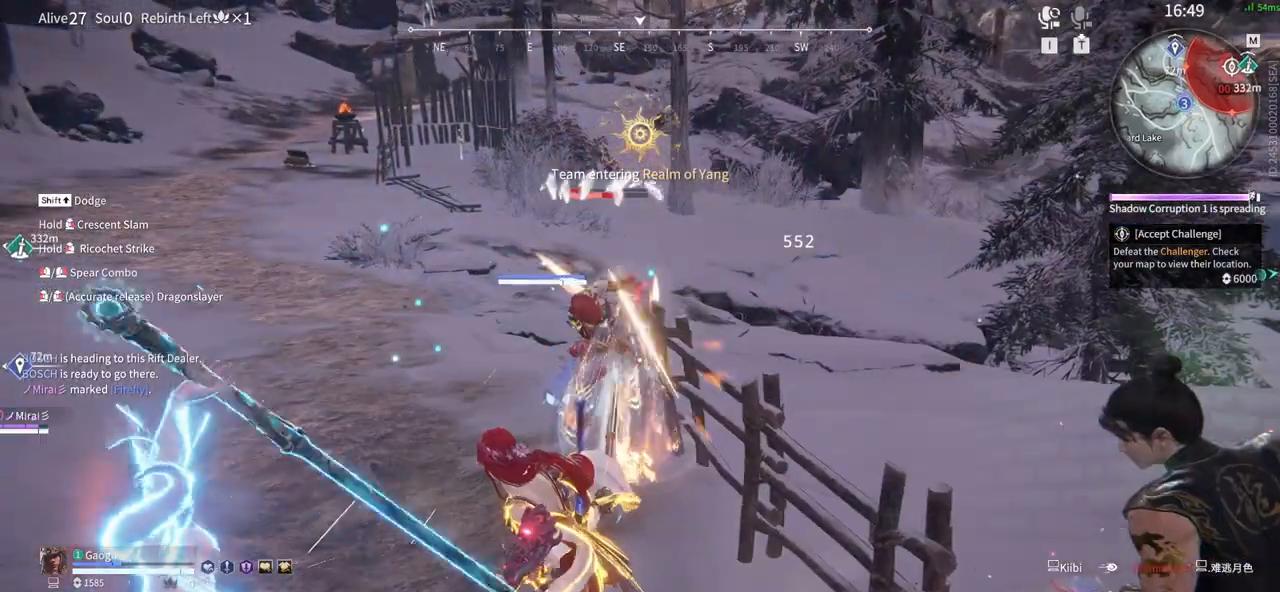
{"keys": [], "mouse": ["left"], "events": [[66, "mouse_left", "up"], [116, "mouse_left", "down"], [200, "mouse_left", "up"], [250, "mouse_left", "down"], [350, "mouse_left", "up"], [450, "mouse_left", "down"]]}
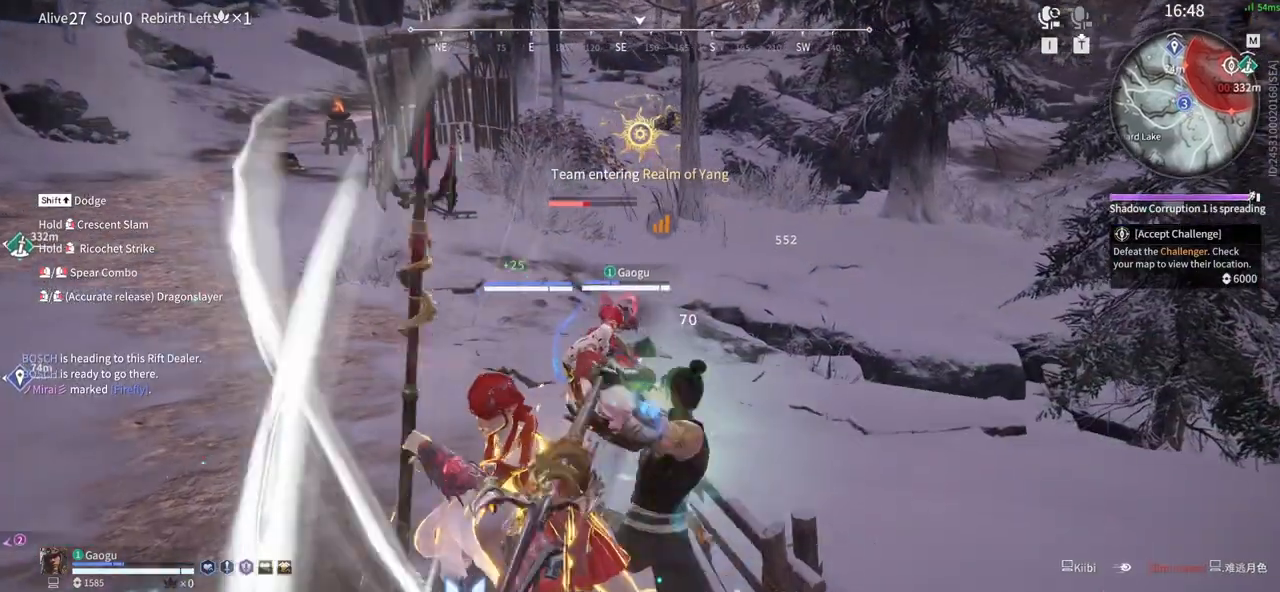
{"keys": [], "mouse": ["left"], "events": [[33, "mouse_left", "up"], [133, "mouse_left", "down"], [216, "mouse_left", "up"], [316, "mouse_left", "down"], [416, "mouse_left", "up"], [500, "mouse_left", "down"]]}
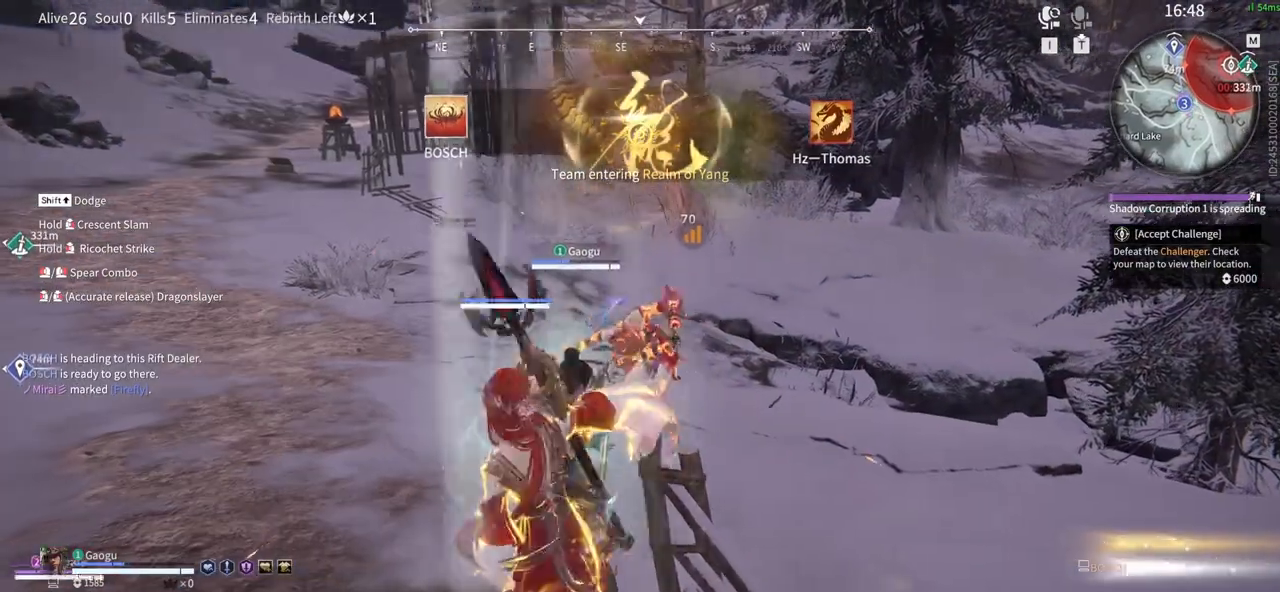
{"keys": [], "mouse": [], "events": [[100, "mouse_left", "up"], [333, "space", "down"], [466, "space", "up"]]}
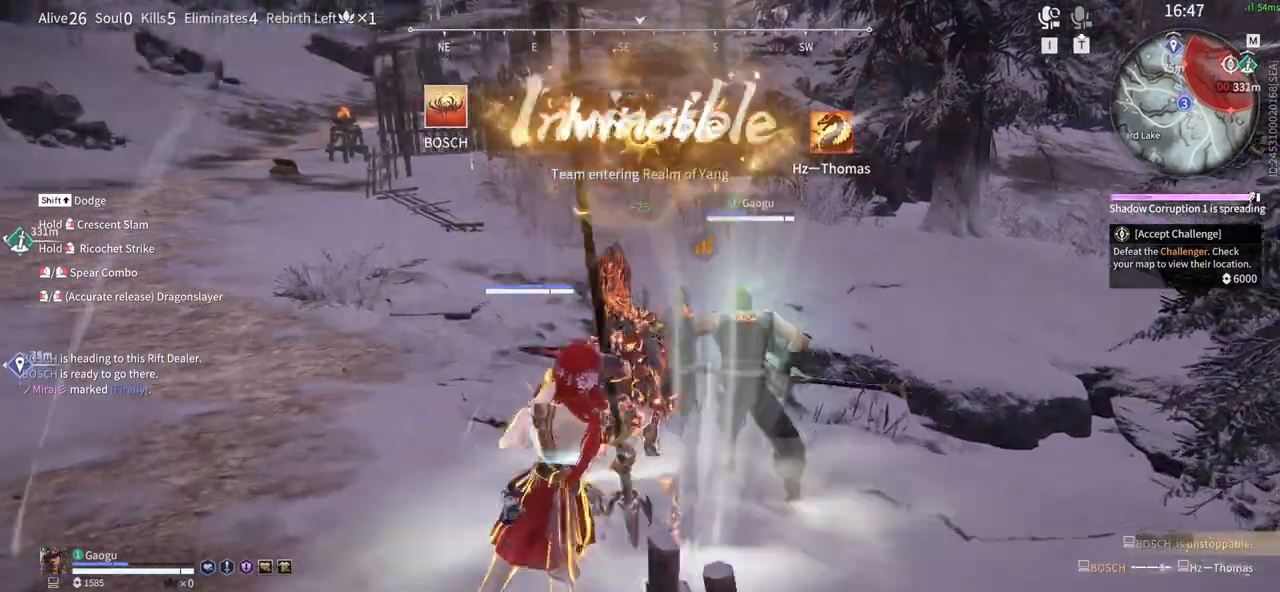
{"keys": [], "mouse": [], "events": []}
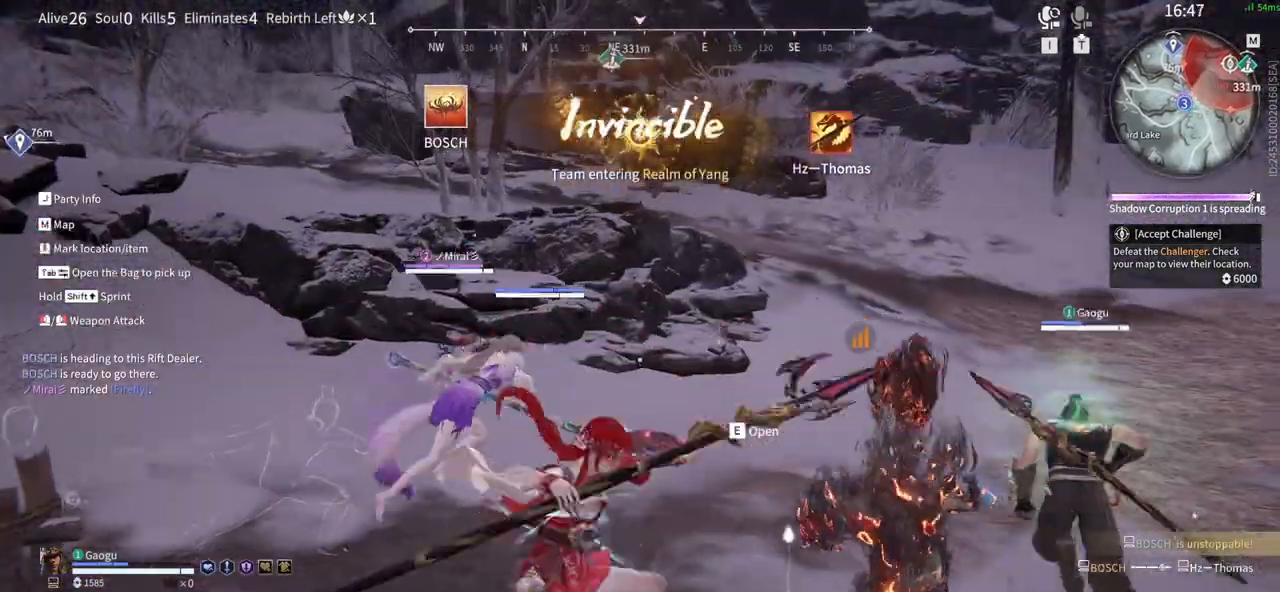
{"keys": ["tab"], "mouse": []}
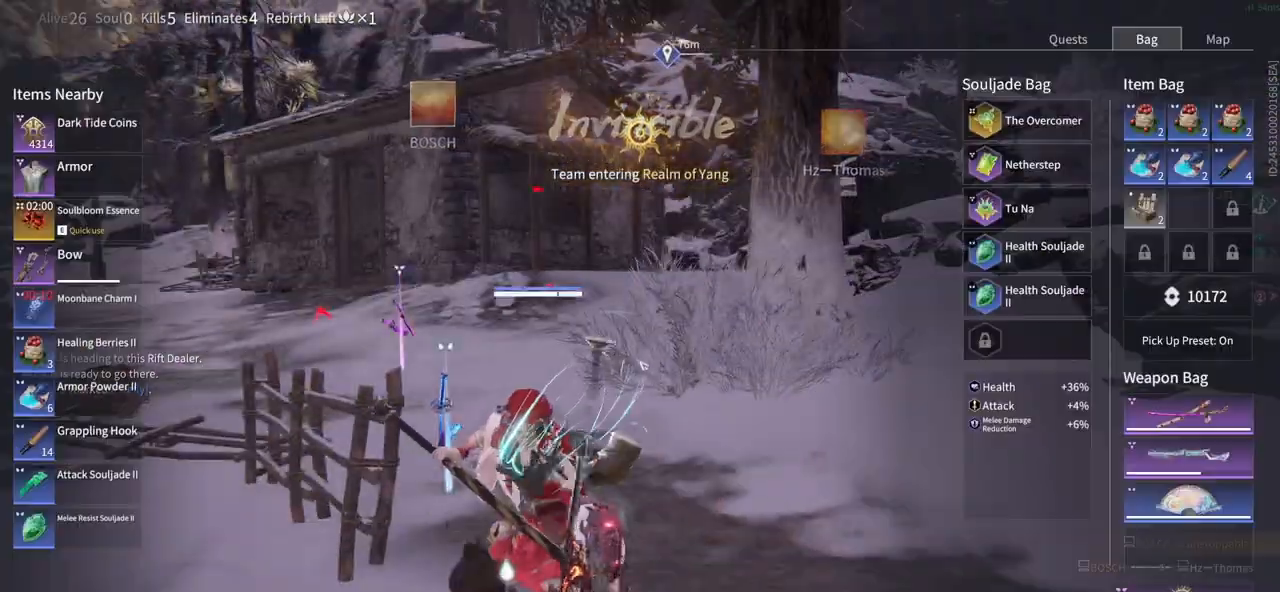
{"keys": [], "mouse": ["left"], "events": [[50, "tab", "up"], [433, "mouse_left", "down"]]}
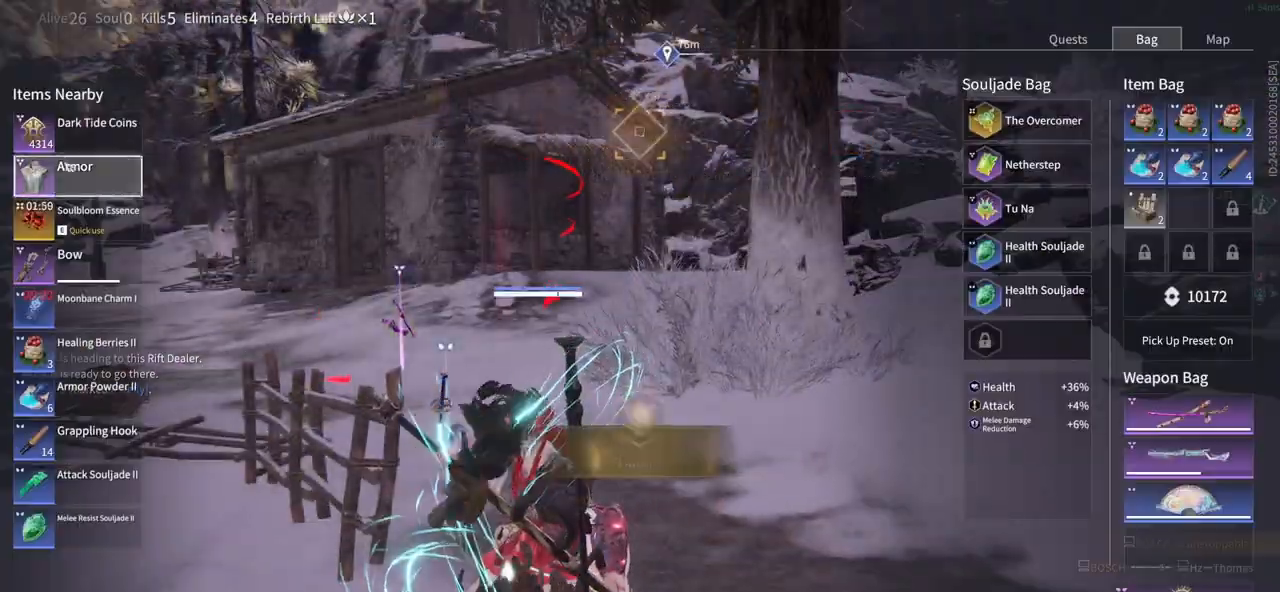
{"keys": [], "mouse": [], "events": [[16, "mouse_left", "up"]]}
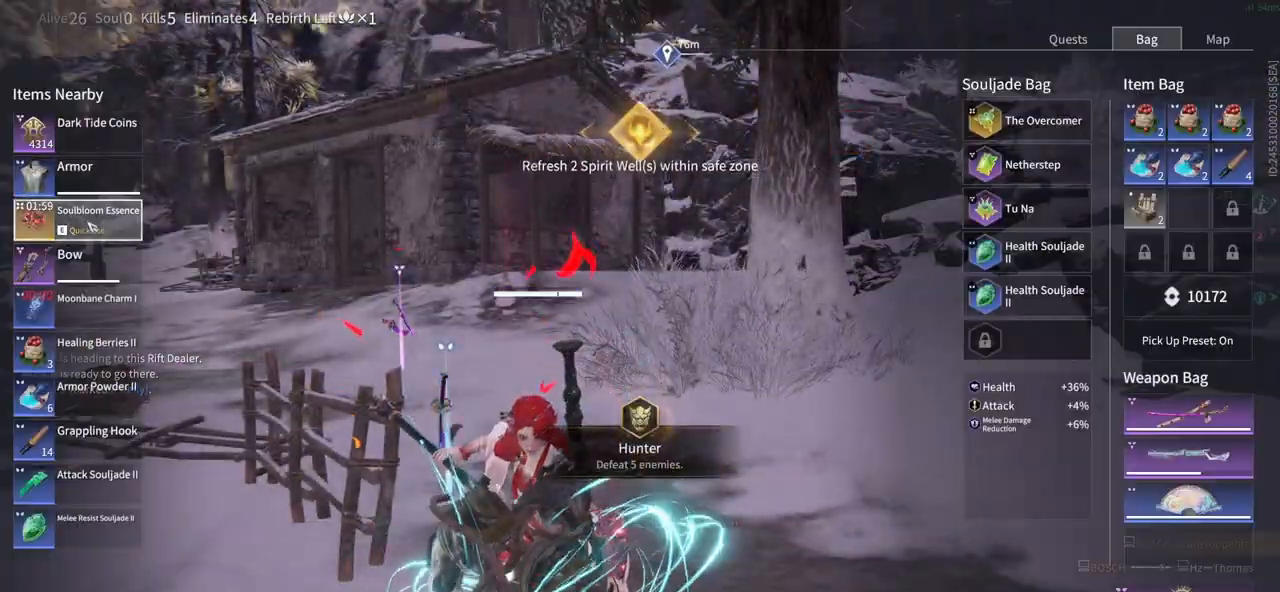
{"keys": [], "mouse": ["left"], "events": [[33, "mouse_left", "down"], [116, "mouse_left", "up"], [450, "mouse_left", "down"]]}
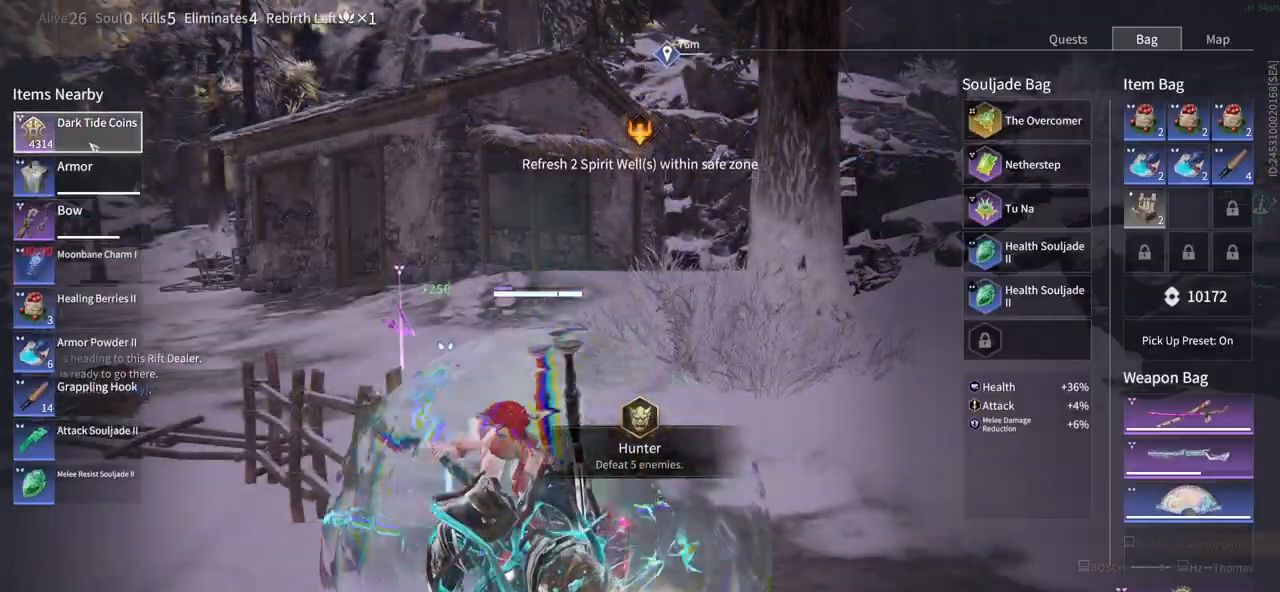
{"keys": [], "mouse": [], "events": [[100, "mouse_left", "up"], [133, "mouse_left", "down"], [283, "mouse_left", "up"]]}